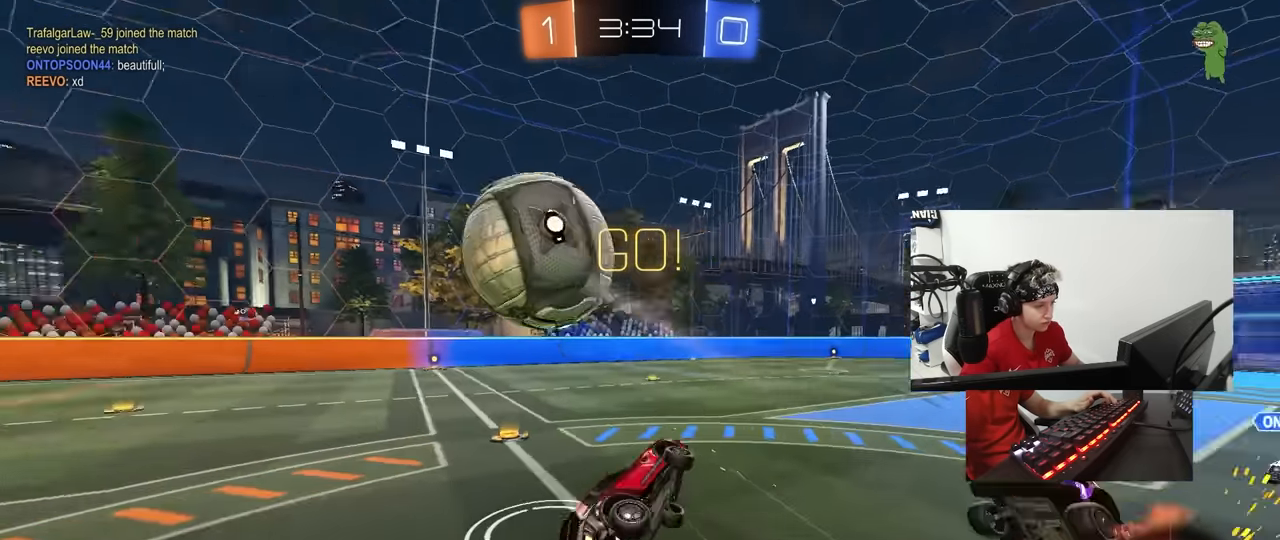
Gameplay with keyboard and mouse; each line is a JSON object with the keys and mouse buttons held at the frame after it. "events" lists presses ("down") and releases ("up") of "1", "2", "3", "4", "5", "a", "alt", "c", "caps_lock", "ctrl", "d", "e", "f", "g", "q", "r", "s", "shift", "space", "t", "tab", "v", "w", "x", "z", "mouse_left", "mouse_wheel" and "mouse_right" between this image and that frame as [ms after this image, input, new state], when the widget could be followed in between. "mouse_left", "mouse_wheel", "mouse_right" = the "left", "wheel", "right" buttons of the "mouse" list. No other keys are recorded. "wheel" means that the mouse wheel is clicked or scrolled. "mouse_move" is the direction in which the mouse moves at that frame (one of eight, or "still"), when it could be read.
{"keys": ["a", "s", "shift"], "mouse": [], "mouse_move": "still", "events": [[17, "mouse_left", "up"], [67, "mouse_right", "up"], [350, "s", "up"], [434, "s", "down"]]}
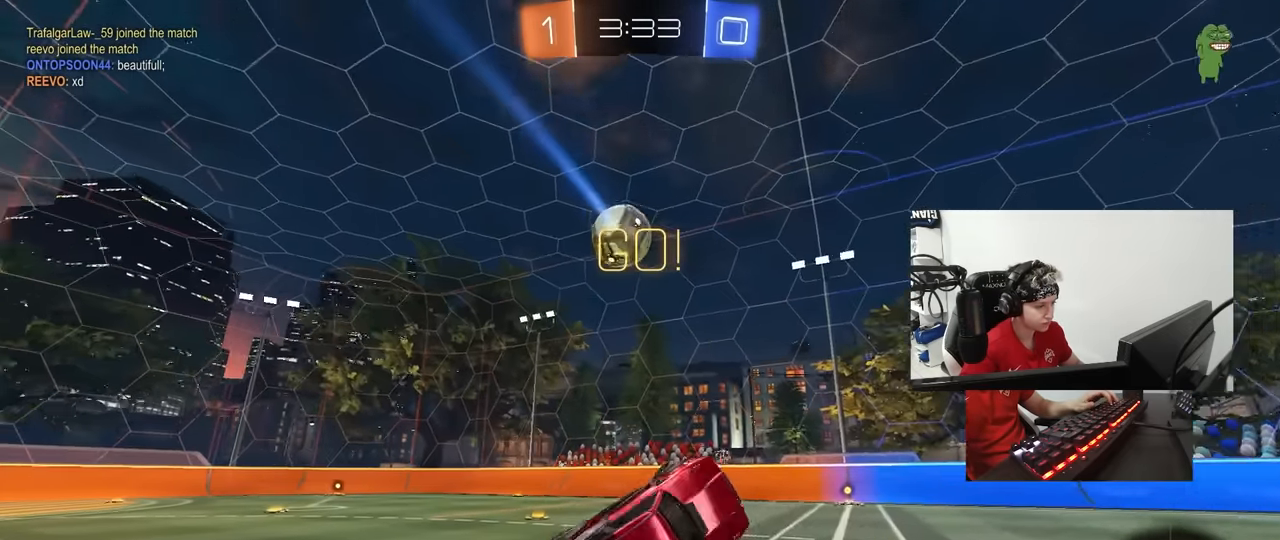
{"keys": ["w"], "mouse": ["left"], "mouse_move": "still", "events": [[84, "a", "up"], [84, "s", "up"], [84, "shift", "up"], [217, "mouse_left", "down"], [267, "space", "down"], [350, "a", "down"], [400, "space", "up"], [450, "a", "up"], [500, "w", "down"]]}
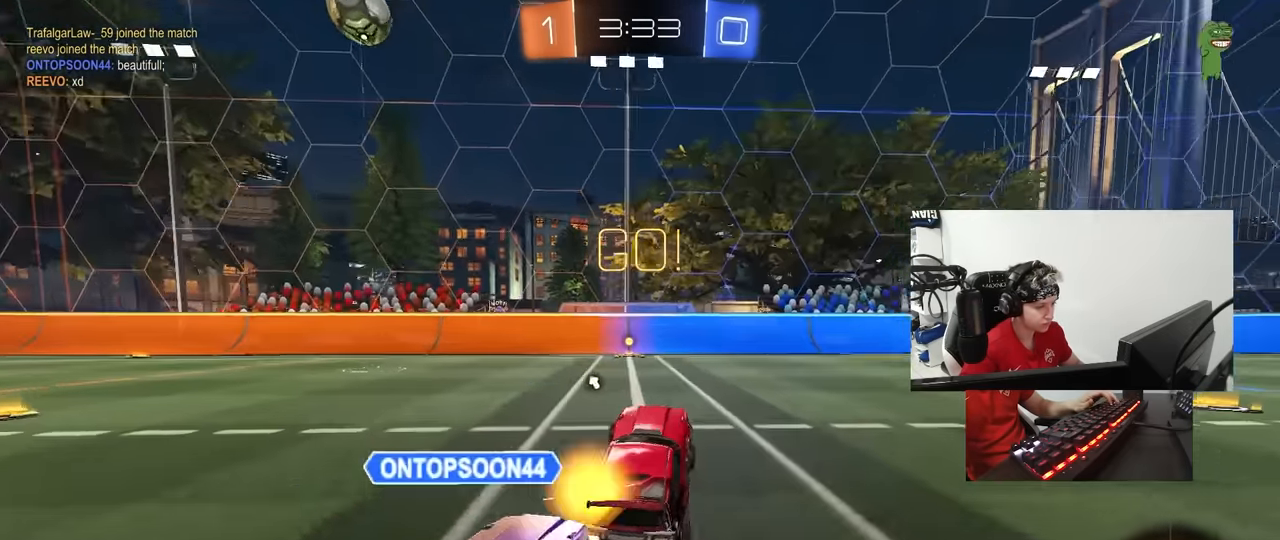
{"keys": [], "mouse": ["right"], "mouse_move": "still", "events": [[50, "a", "down"], [133, "a", "up"], [183, "mouse_right", "down"], [283, "mouse_right", "up"], [333, "mouse_left", "up"], [333, "mouse_right", "down"], [416, "w", "up"]]}
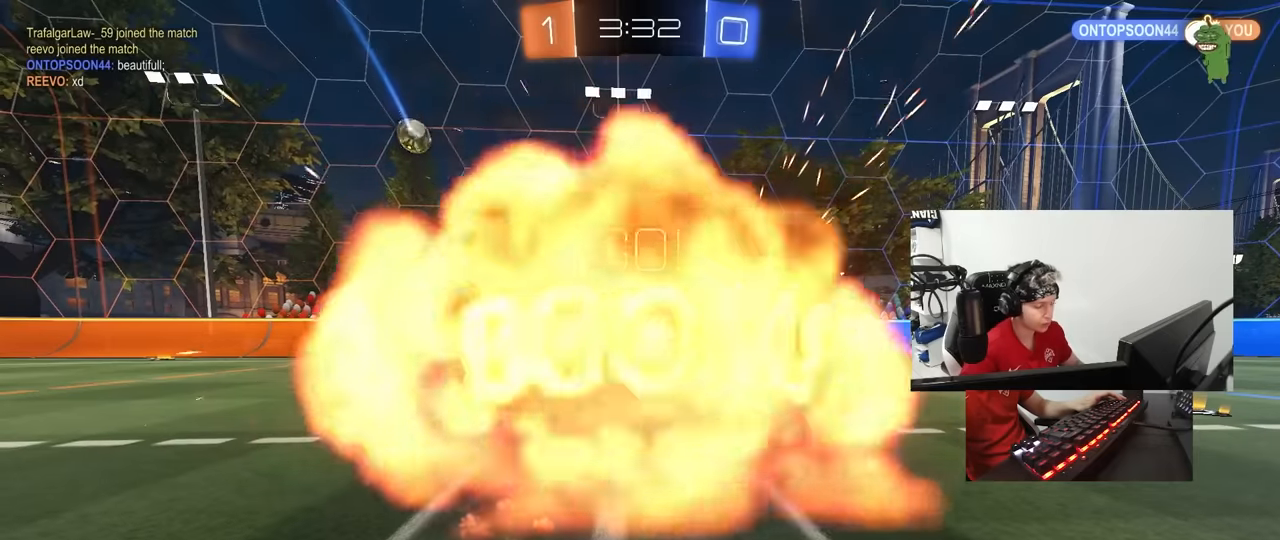
{"keys": ["tab"], "mouse": [], "mouse_move": "still", "events": [[16, "mouse_right", "up"], [116, "tab", "down"]]}
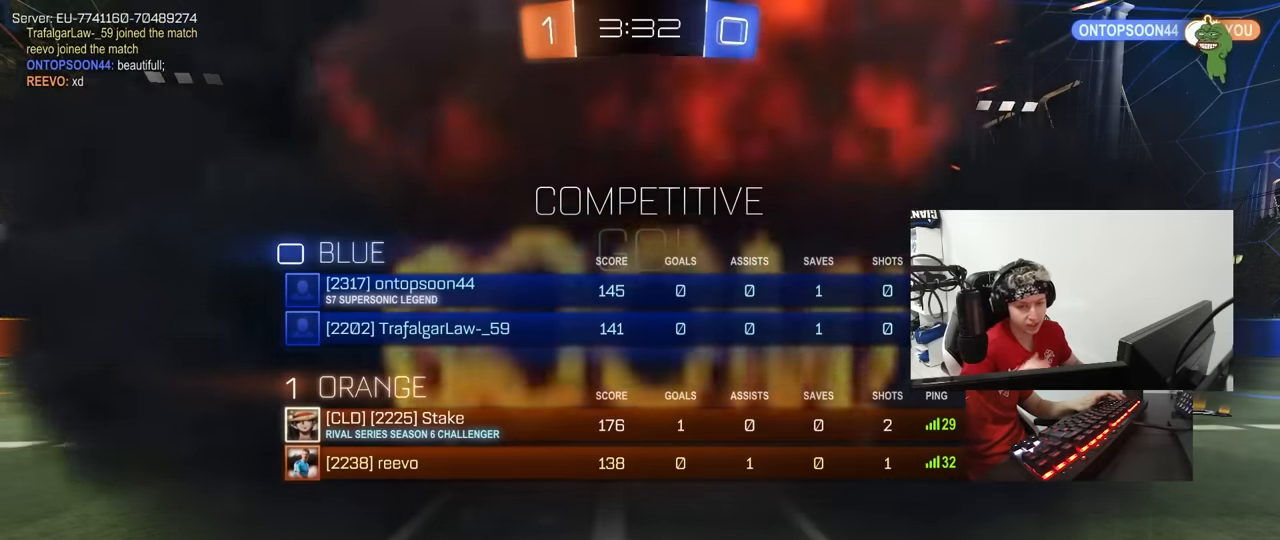
{"keys": [], "mouse": [], "mouse_move": "still", "events": [[116, "tab", "up"]]}
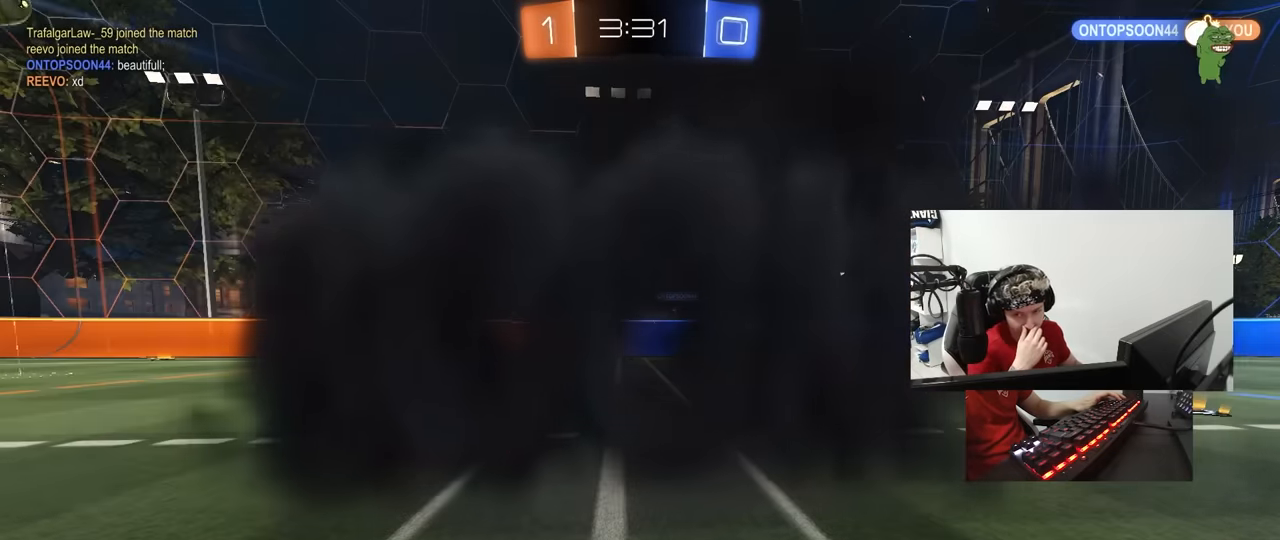
{"keys": [], "mouse": [], "mouse_move": "still", "events": []}
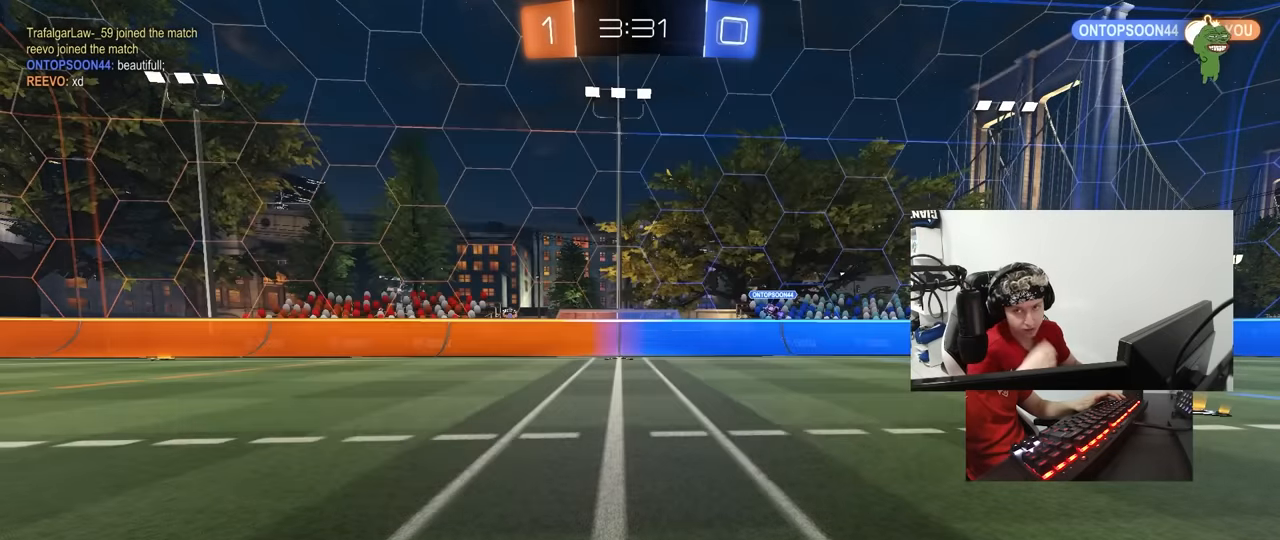
{"keys": [], "mouse": [], "mouse_move": "up-left", "events": []}
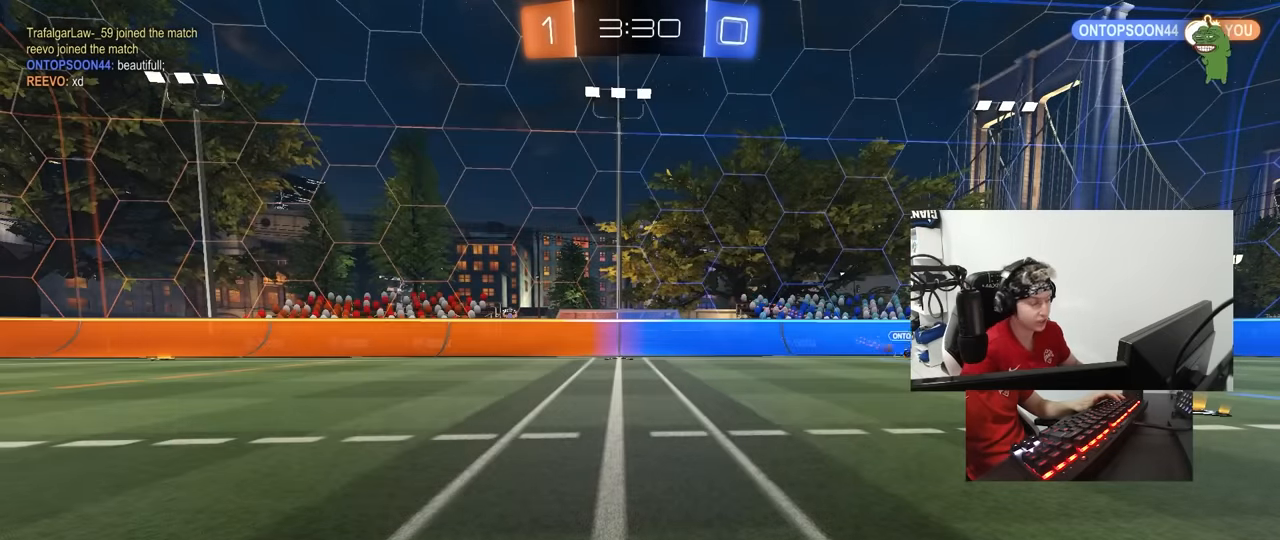
{"keys": [], "mouse": ["wheel"], "mouse_move": "still", "events": [[166, "mouse_wheel", "down"], [316, "mouse_wheel", "up"], [400, "mouse_wheel", "down"]]}
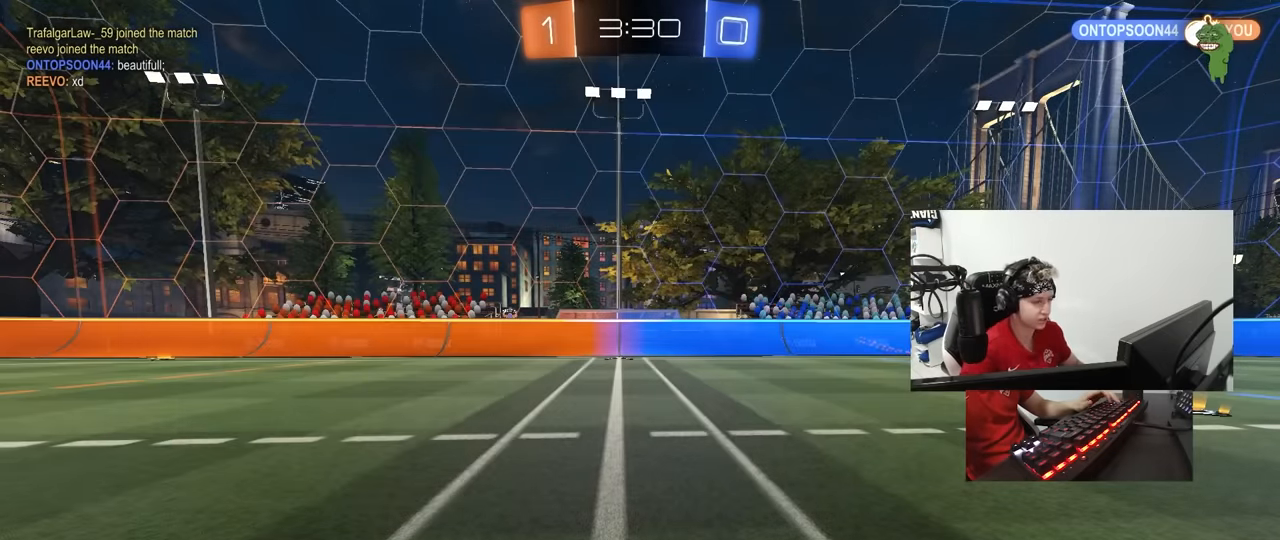
{"keys": ["d", "w"], "mouse": [], "mouse_move": "still", "events": [[100, "mouse_wheel", "up"], [100, "w", "down"], [383, "d", "down"]]}
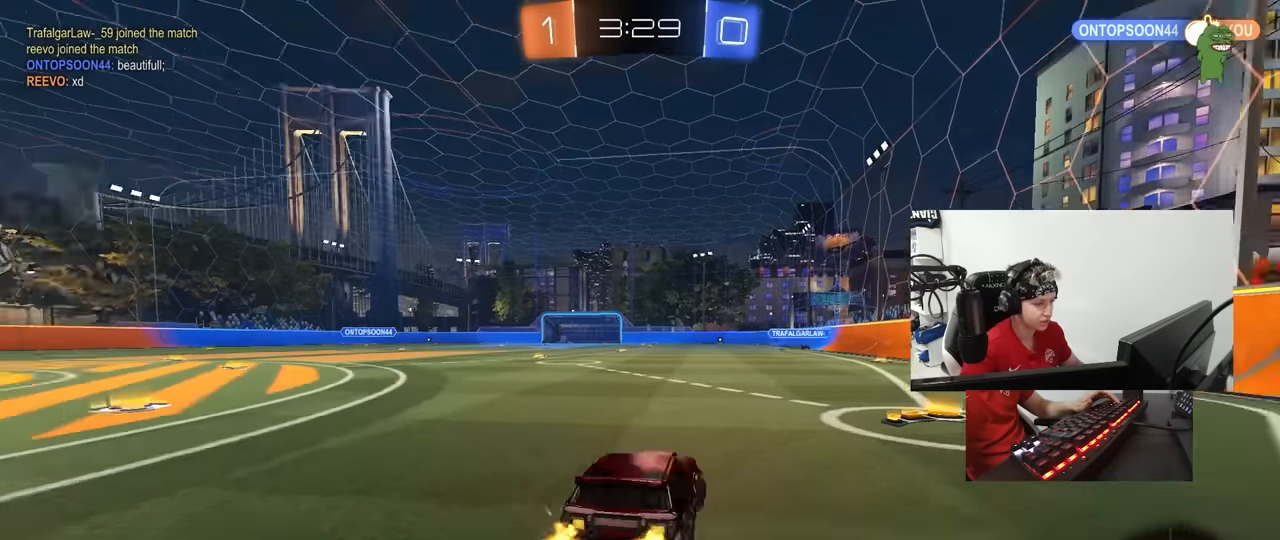
{"keys": ["a", "w"], "mouse": [], "mouse_move": "still", "events": [[16, "mouse_left", "down"], [16, "space", "down"], [200, "space", "up"], [250, "d", "up"], [300, "a", "down"], [300, "mouse_left", "up"], [300, "shift", "down"], [433, "shift", "up"]]}
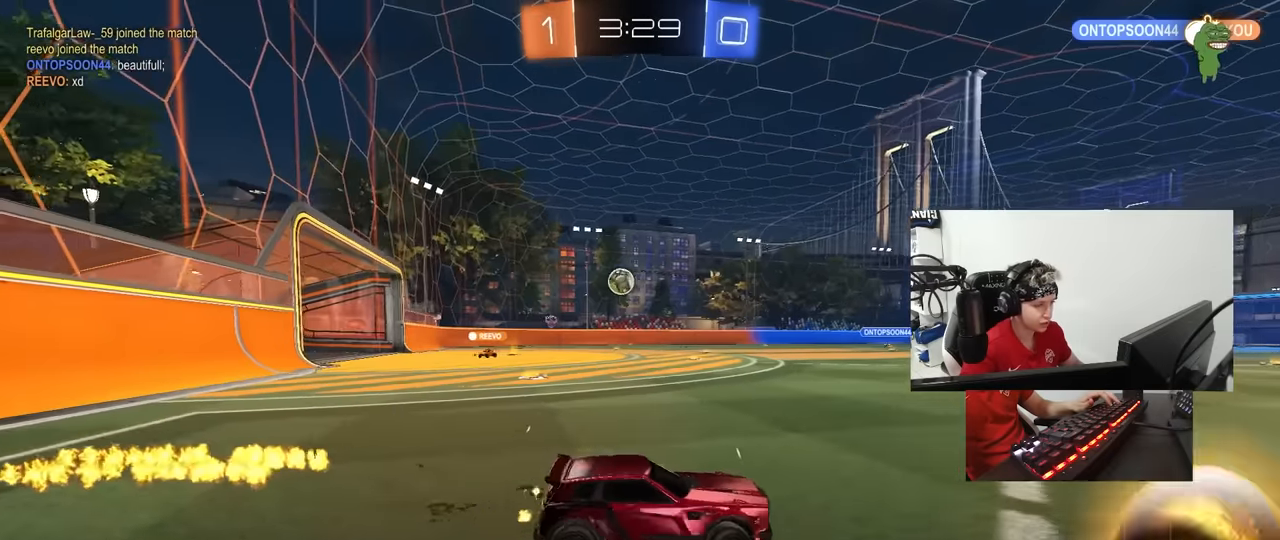
{"keys": ["a", "w"], "mouse": [], "mouse_move": "still", "events": [[167, "a", "up"], [267, "d", "down"], [400, "d", "up"], [450, "a", "down"]]}
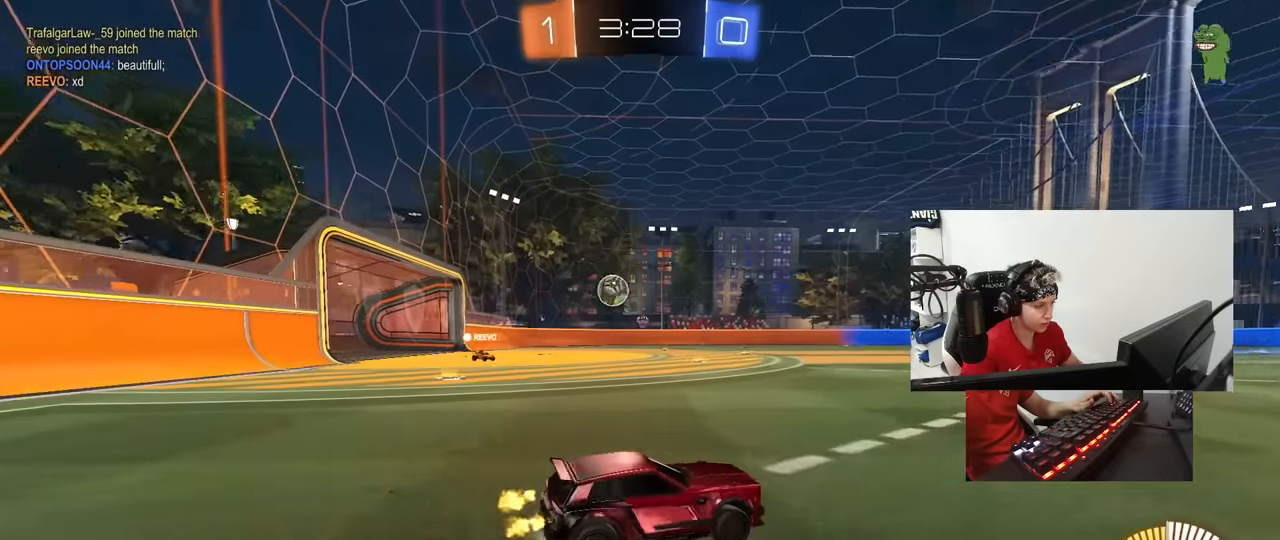
{"keys": ["a", "s"], "mouse": [], "mouse_move": "still", "events": [[50, "a", "up"], [184, "d", "down"], [234, "d", "up"], [234, "w", "up"], [367, "a", "down"], [417, "s", "down"]]}
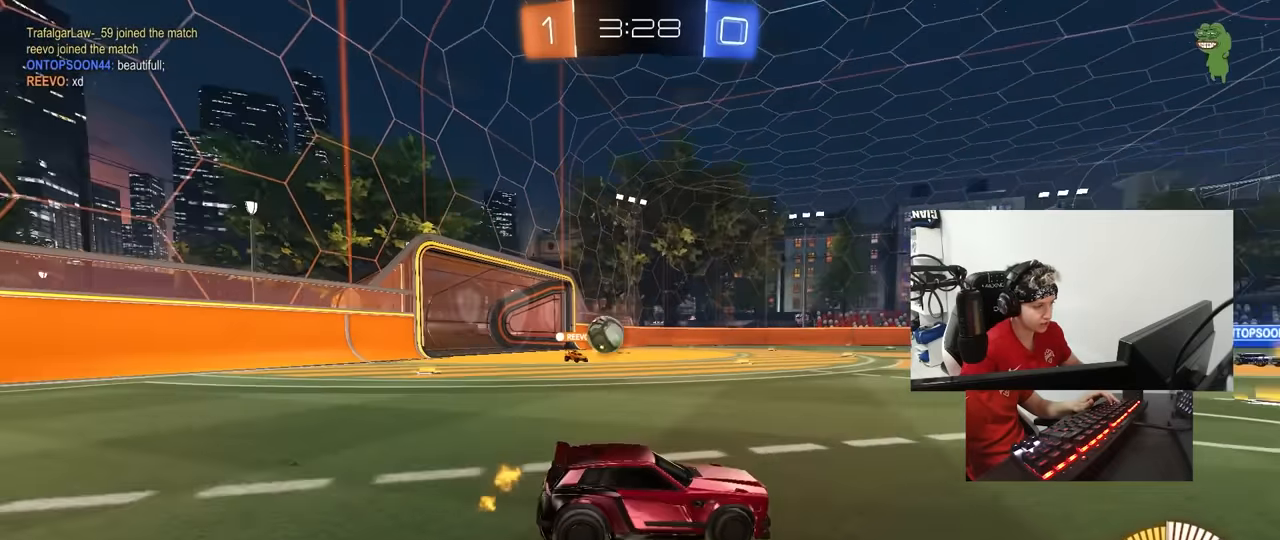
{"keys": ["d", "w"], "mouse": ["left"], "mouse_move": "still", "events": [[17, "a", "up"], [17, "s", "up"], [150, "w", "down"], [200, "a", "down"], [334, "a", "up"], [384, "d", "down"], [434, "mouse_left", "down"]]}
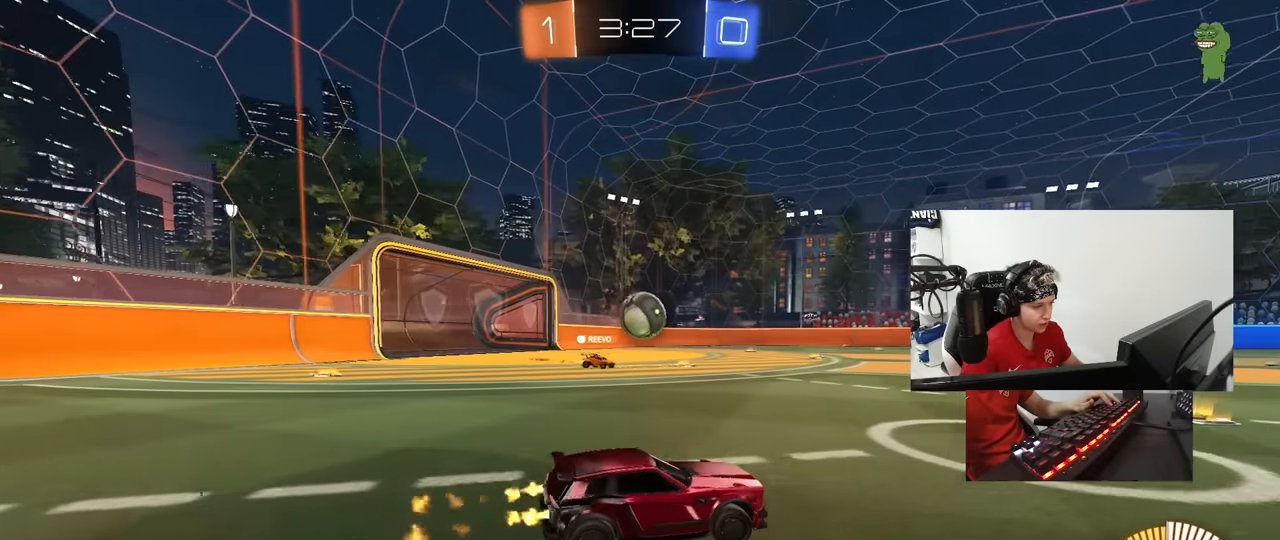
{"keys": ["w"], "mouse": [], "mouse_move": "still", "events": [[34, "d", "up"], [167, "a", "down"], [267, "a", "up"], [267, "d", "down"], [317, "mouse_left", "up"], [500, "d", "up"]]}
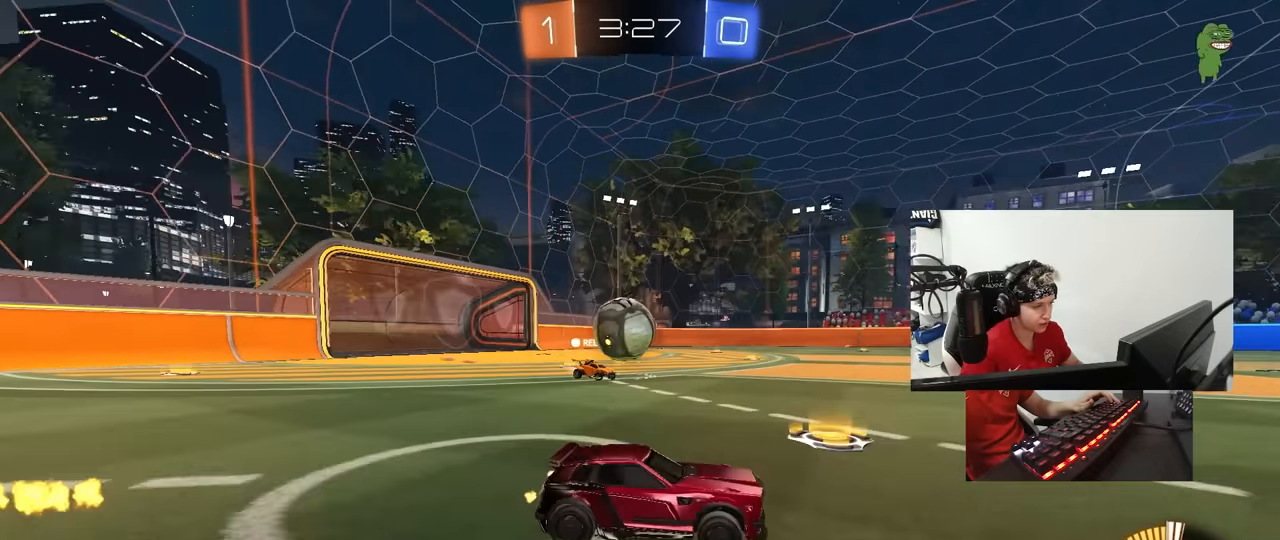
{"keys": ["w"], "mouse": ["left"], "mouse_move": "still", "events": [[100, "d", "down"], [284, "d", "up"], [284, "mouse_left", "down"], [334, "a", "down"], [467, "a", "up"]]}
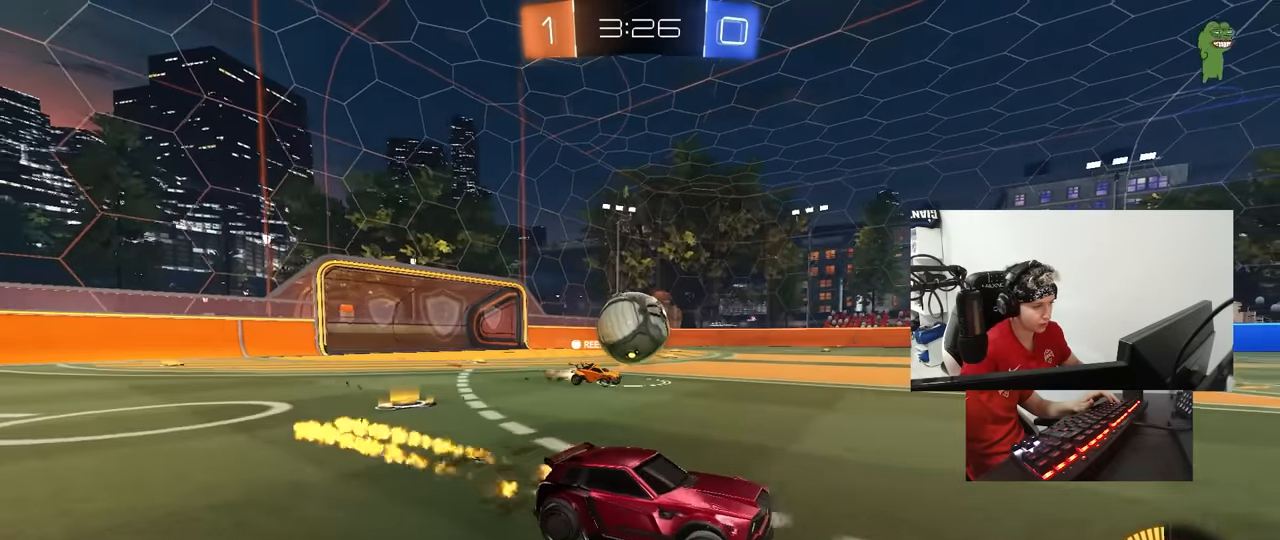
{"keys": ["w"], "mouse": [], "mouse_move": "still", "events": [[100, "mouse_left", "up"]]}
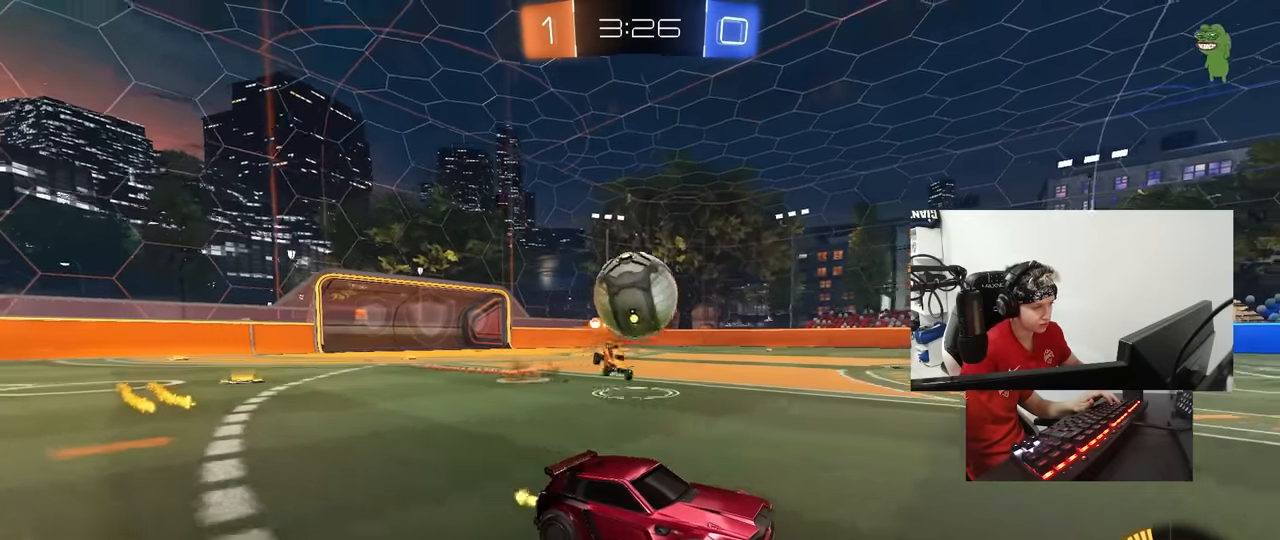
{"keys": ["w"], "mouse": [], "mouse_move": "still", "events": [[400, "d", "down"], [500, "d", "up"]]}
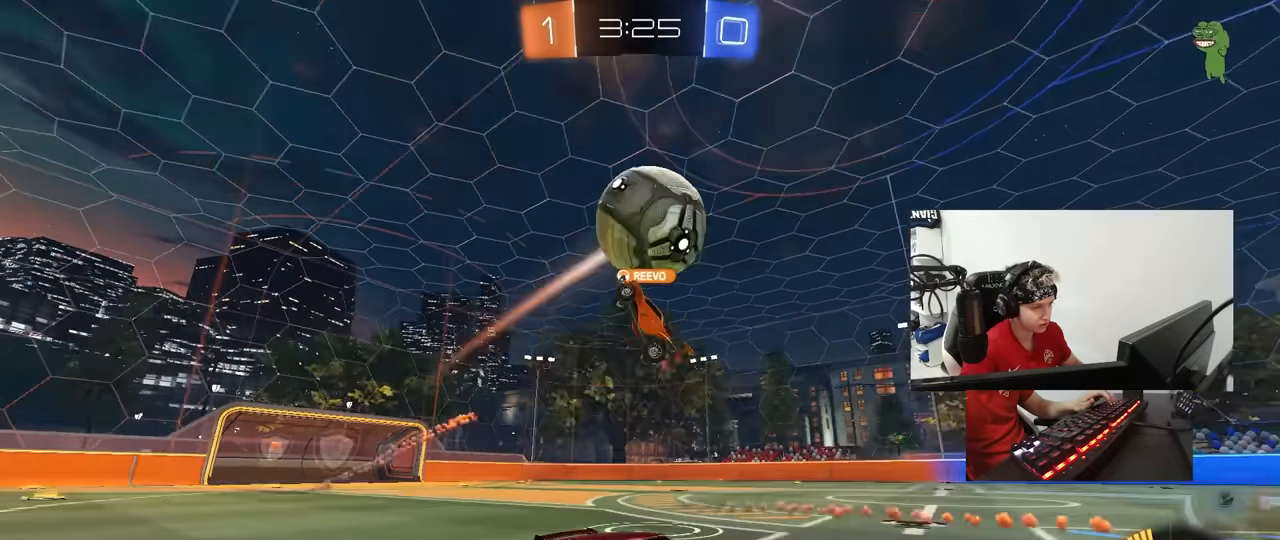
{"keys": ["a", "s"], "mouse": [], "mouse_move": "still", "events": [[184, "d", "down"], [284, "d", "up"], [284, "w", "up"], [334, "a", "down"], [367, "s", "down"]]}
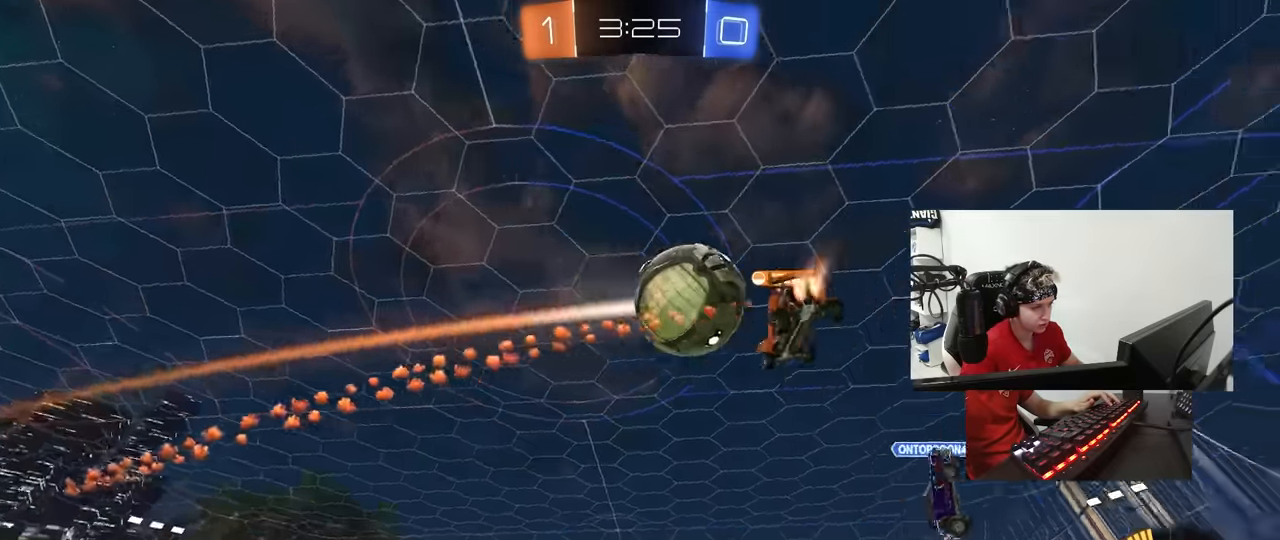
{"keys": ["a", "w"], "mouse": [], "mouse_move": "still", "events": [[17, "s", "up"], [67, "a", "up"], [150, "d", "down"], [250, "w", "down"], [484, "a", "down"], [484, "d", "up"]]}
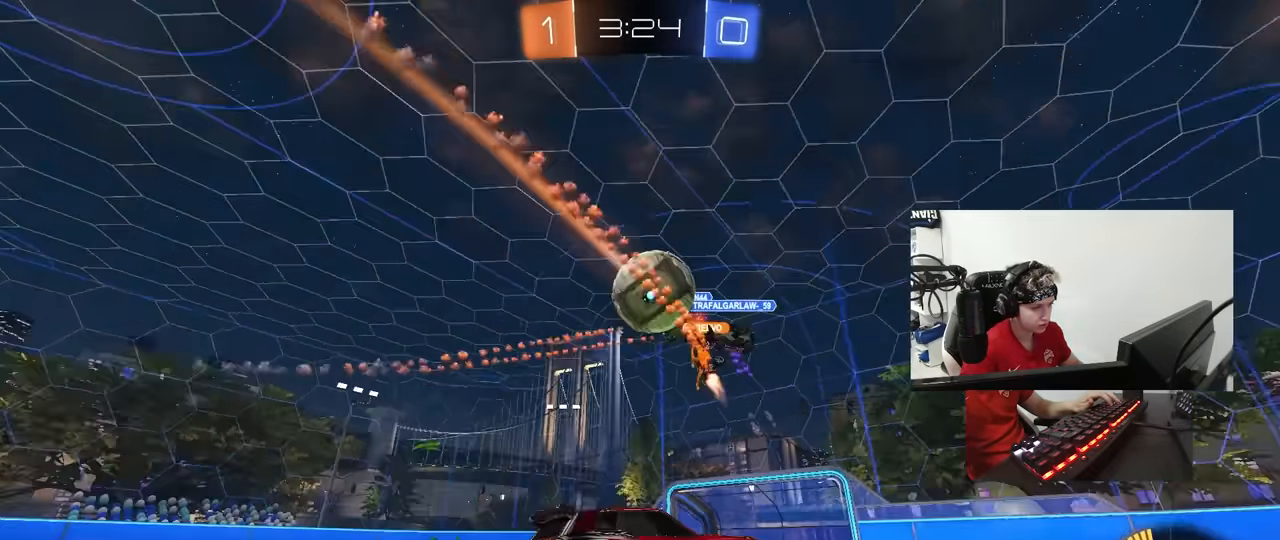
{"keys": [], "mouse": ["right"], "mouse_move": "still", "events": [[67, "shift", "down"], [217, "shift", "up"], [267, "a", "up"], [317, "d", "down"], [350, "w", "up"], [500, "d", "up"], [500, "mouse_right", "down"]]}
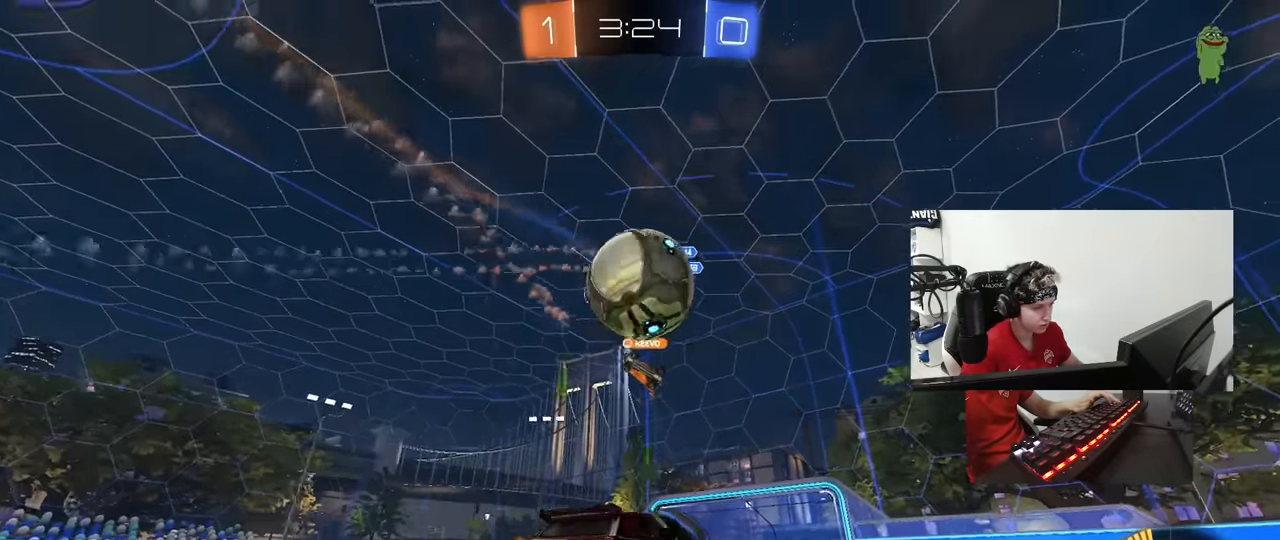
{"keys": ["a", "shift", "w"], "mouse": ["left", "right"], "mouse_move": "down-left", "events": [[50, "a", "down"], [50, "s", "down"], [184, "mouse_left", "down"], [184, "s", "up"], [234, "mouse_right", "up"], [284, "shift", "down"], [334, "w", "down"], [367, "mouse_right", "down"]]}
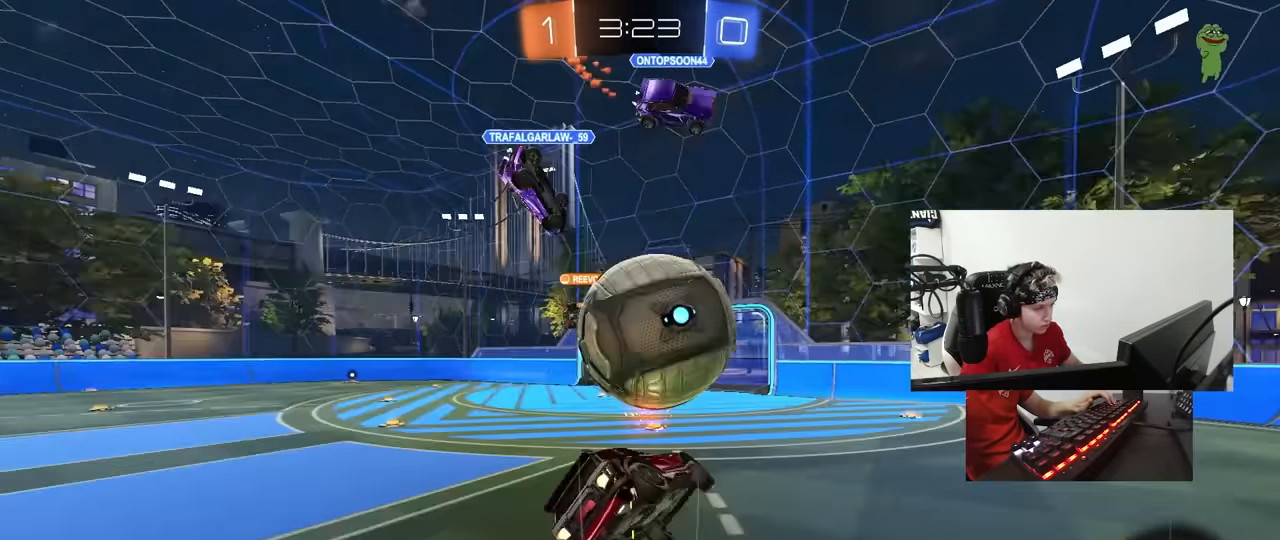
{"keys": ["a", "s", "shift"], "mouse": ["left"], "mouse_move": "still", "events": [[17, "s", "down"], [17, "w", "up"], [100, "mouse_right", "up"], [200, "s", "up"], [334, "s", "down"]]}
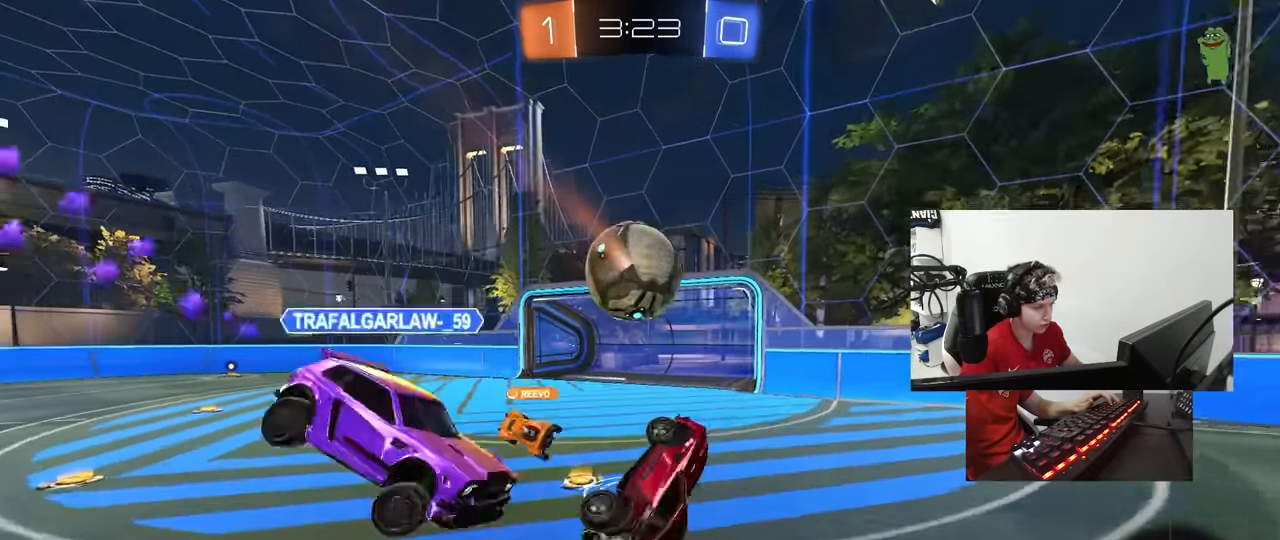
{"keys": [], "mouse": [], "mouse_move": "still", "events": [[34, "s", "up"], [84, "mouse_left", "up"], [167, "shift", "up"], [167, "w", "down"], [350, "a", "up"], [350, "w", "up"]]}
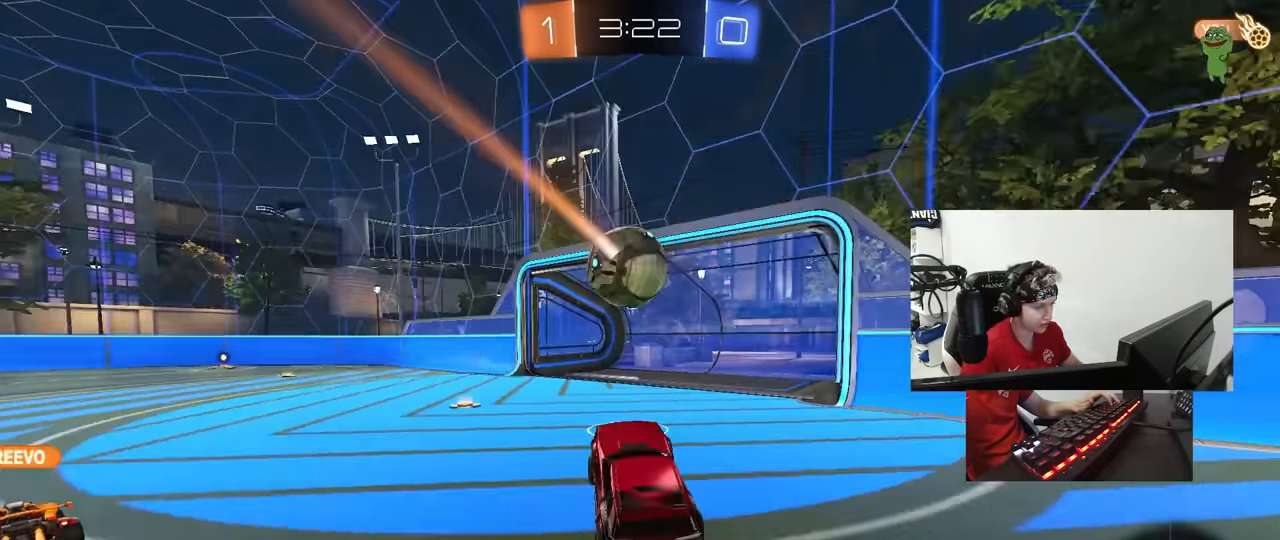
{"keys": ["a", "shift", "w"], "mouse": ["left", "right"], "mouse_move": "still", "events": [[50, "w", "down"], [100, "a", "down"], [334, "a", "up"], [334, "mouse_left", "down"], [334, "mouse_right", "down"], [417, "a", "down"], [417, "mouse_right", "up"], [417, "shift", "down"], [467, "mouse_right", "down"]]}
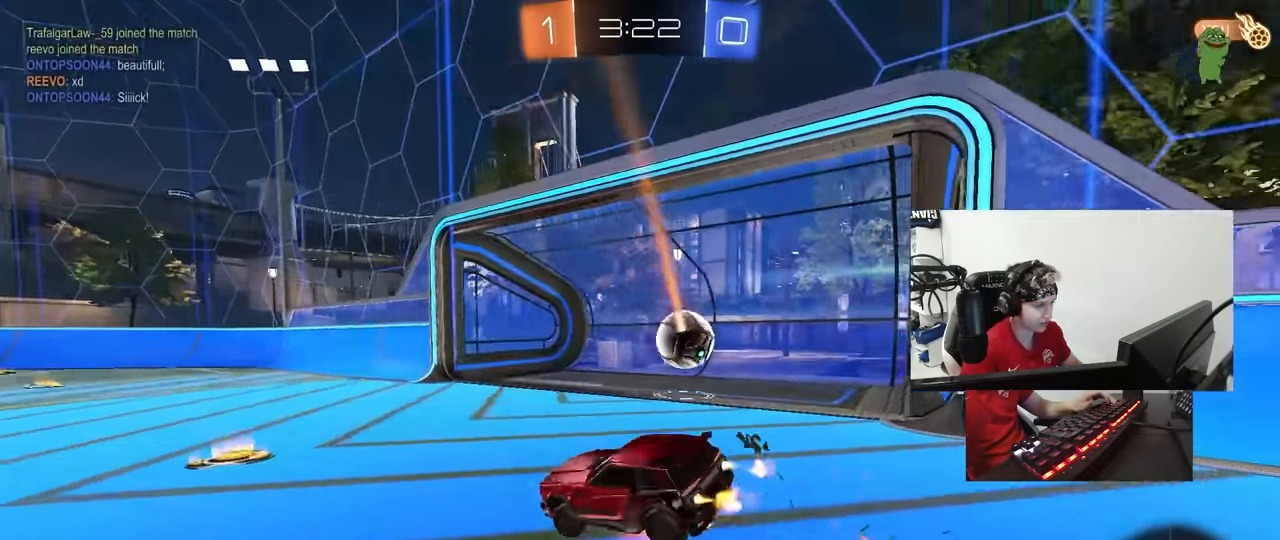
{"keys": ["a", "shift"], "mouse": [], "mouse_move": "still", "events": [[17, "s", "down"], [17, "w", "up"], [150, "mouse_left", "up"], [150, "space", "down"], [200, "mouse_right", "up"], [300, "space", "up"], [483, "s", "up"]]}
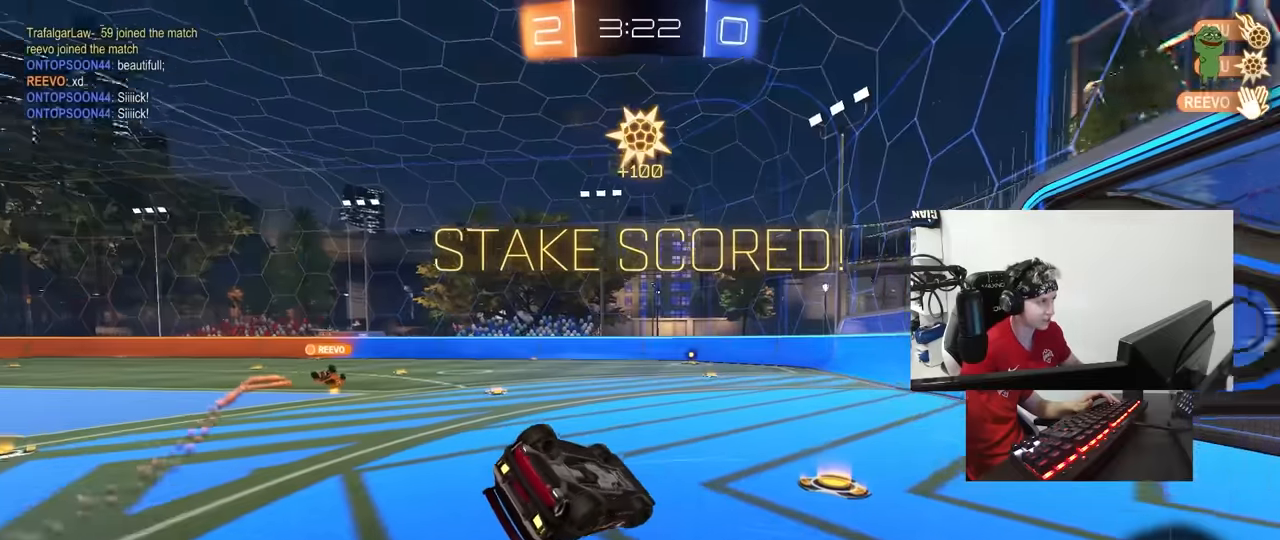
{"keys": ["a", "shift", "w"], "mouse": [], "mouse_move": "still", "events": [[116, "space", "down"], [166, "w", "down"], [266, "space", "up"]]}
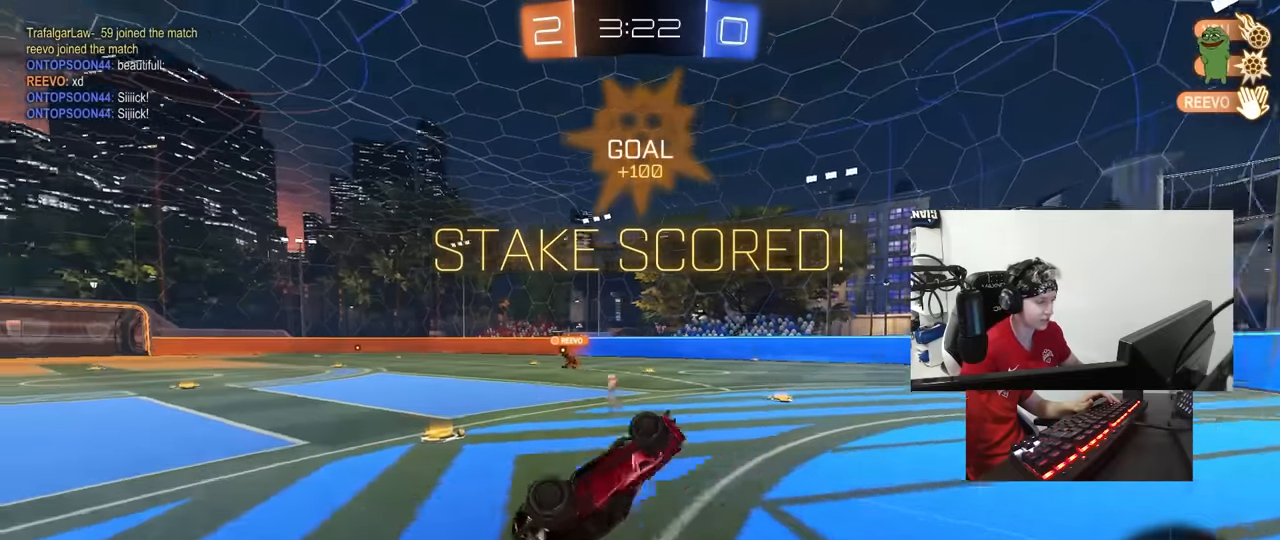
{"keys": ["d", "shift"], "mouse": [], "mouse_move": "still", "events": [[233, "shift", "up"], [466, "a", "up"], [466, "d", "down"], [466, "shift", "down"], [466, "w", "up"]]}
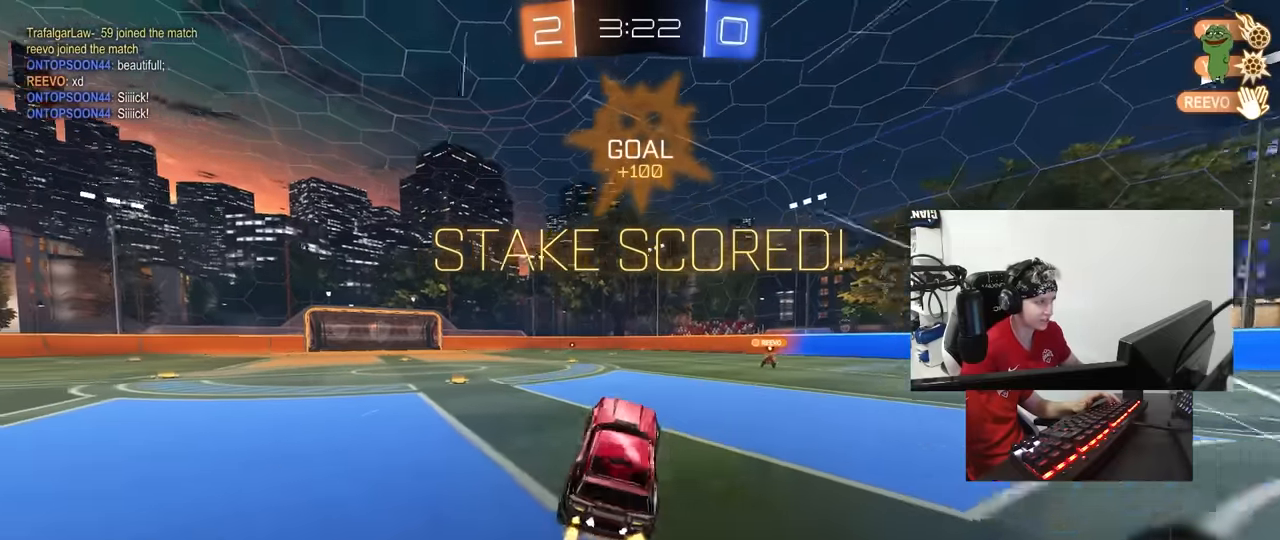
{"keys": ["a", "s", "shift", "w"], "mouse": ["left", "right"], "mouse_move": "down-left", "events": [[66, "d", "up"], [150, "a", "down"], [200, "a", "up"], [200, "w", "down"], [250, "d", "down"], [300, "mouse_right", "down"], [350, "d", "up"], [350, "mouse_left", "down"], [383, "a", "down"], [383, "mouse_left", "up"], [383, "mouse_right", "up"], [483, "mouse_left", "down"], [483, "mouse_right", "down"], [483, "s", "down"]]}
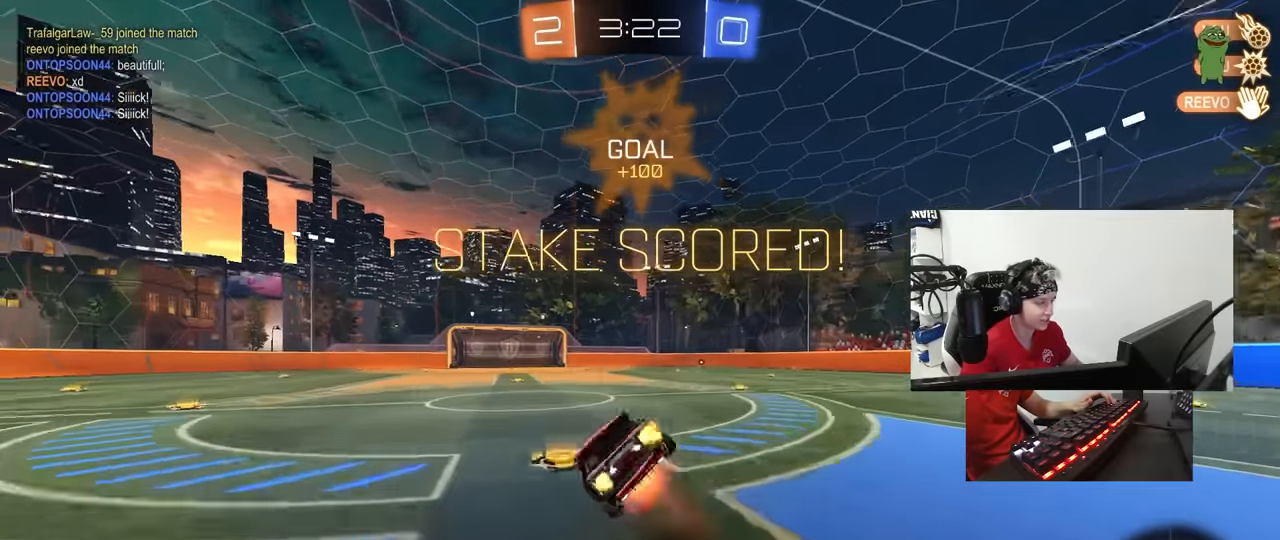
{"keys": ["a", "s", "shift"], "mouse": ["left"], "mouse_move": "still", "events": [[33, "w", "up"], [116, "mouse_right", "up"], [366, "s", "up"], [450, "s", "down"]]}
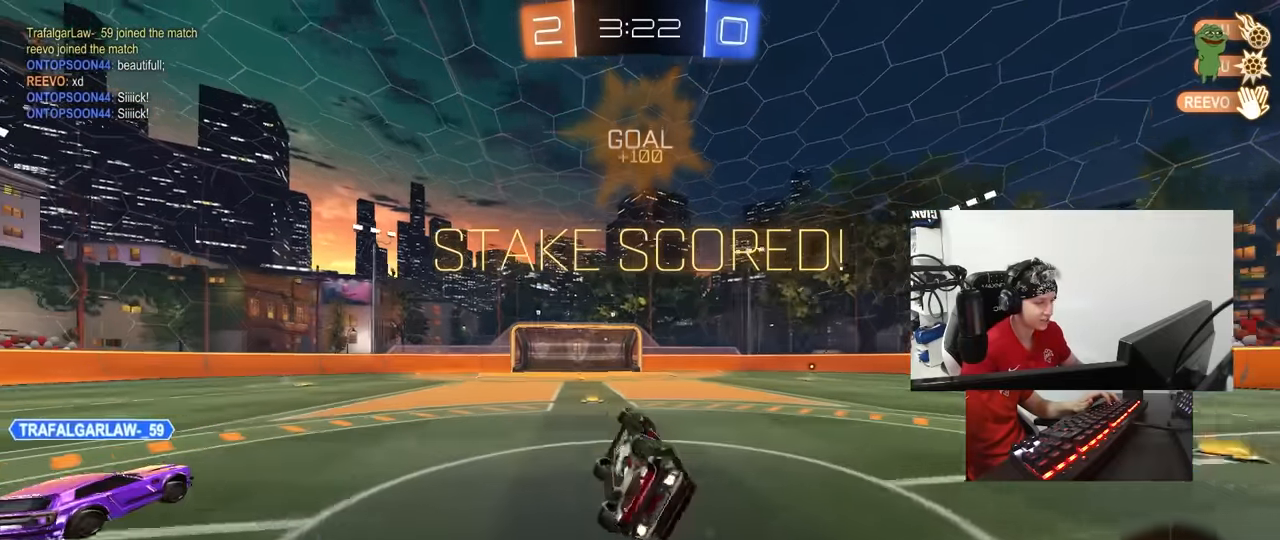
{"keys": ["a", "w"], "mouse": [], "mouse_move": "still", "events": [[183, "mouse_left", "up"], [183, "s", "up"], [233, "a", "up"], [233, "shift", "up"], [283, "d", "down"], [366, "d", "up"], [466, "a", "down"], [466, "w", "down"]]}